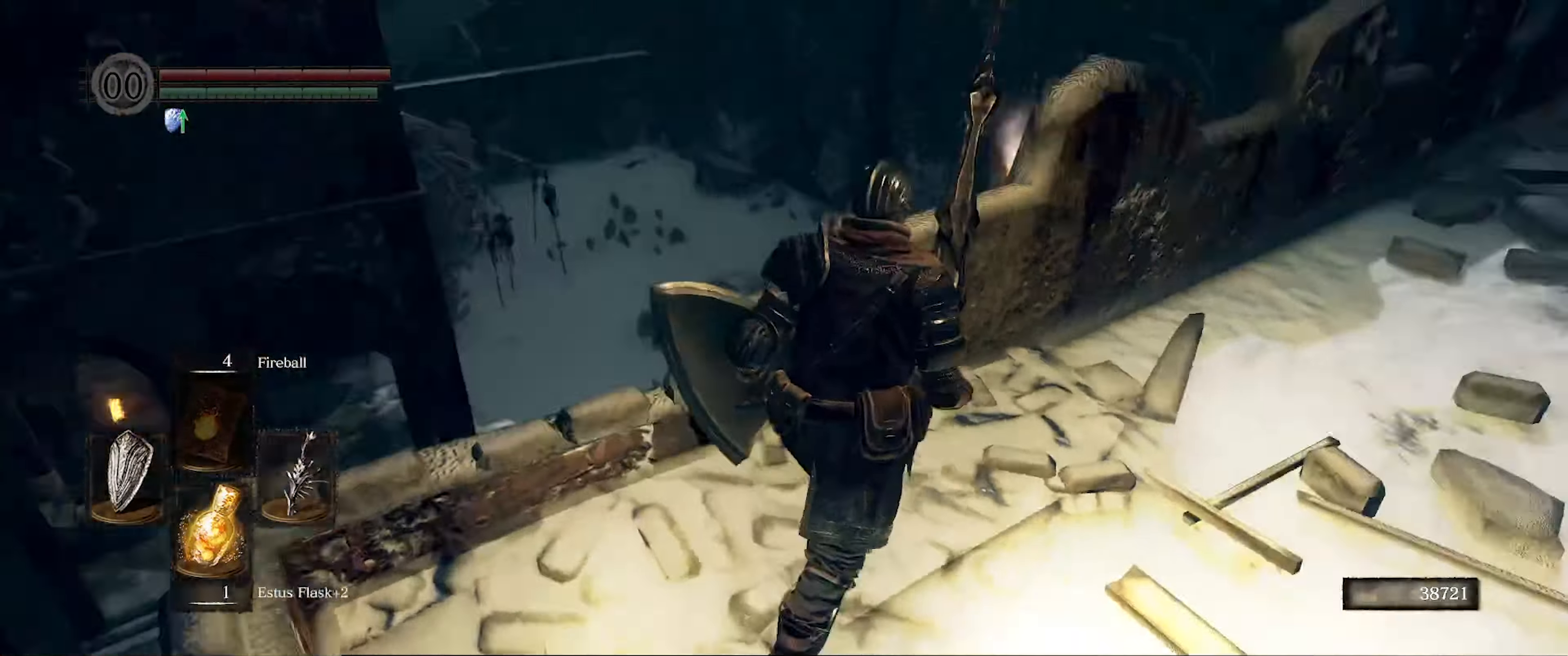
Gameplay with a controller (Xbox layout); each line is a JSON object with the inputs held at the frame after it. "events" lists button and stick changes between this image and that frame as [ms after this image, input, new state], when the widget could be followed in between. Not read: L3 R3.
{"buttons": ["B"], "left_stick": "up", "right_stick": "up-right", "events": [[83, "right_stick", "up-right"], [166, "right_stick", "center"], [200, "left_stick", "up-right"], [416, "right_stick", "up-right"], [483, "B", "down"], [483, "left_stick", "up"]]}
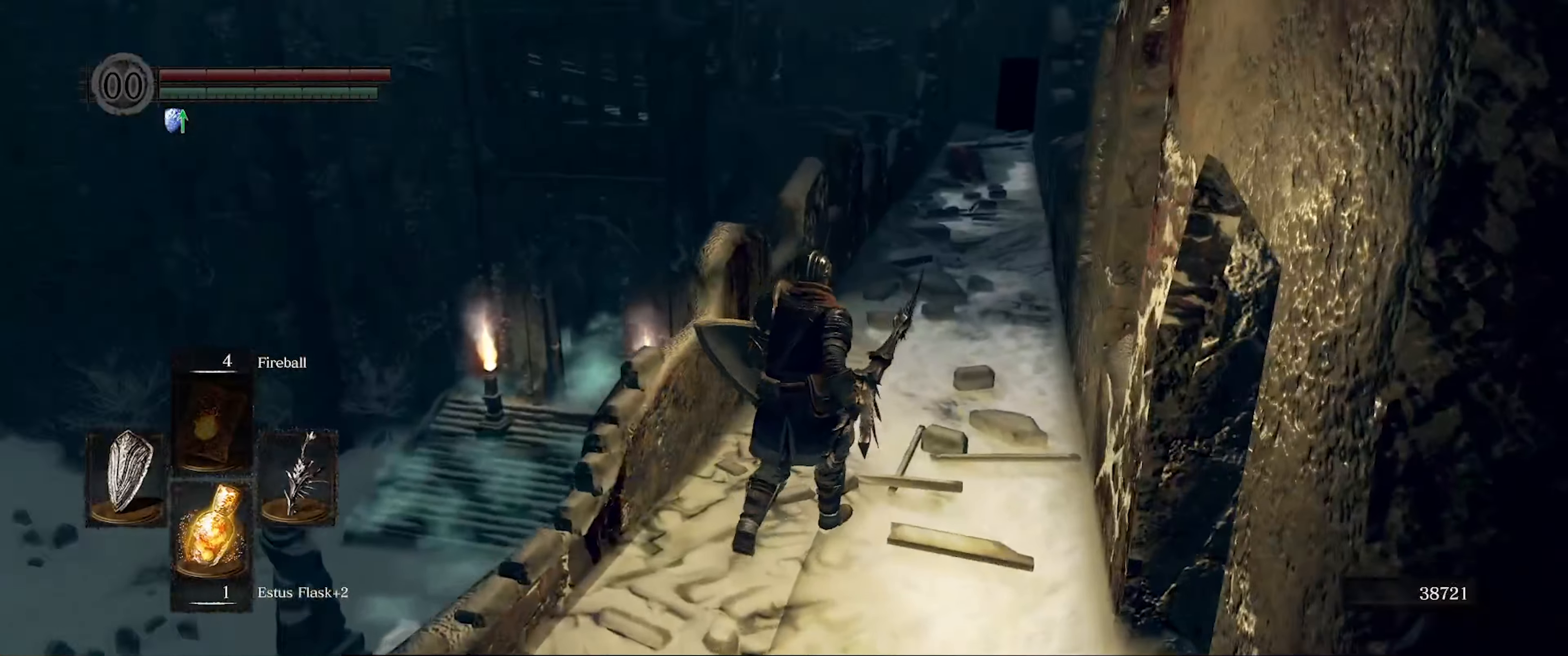
{"buttons": ["B"], "left_stick": "up", "right_stick": "up", "events": [[183, "right_stick", "up"]]}
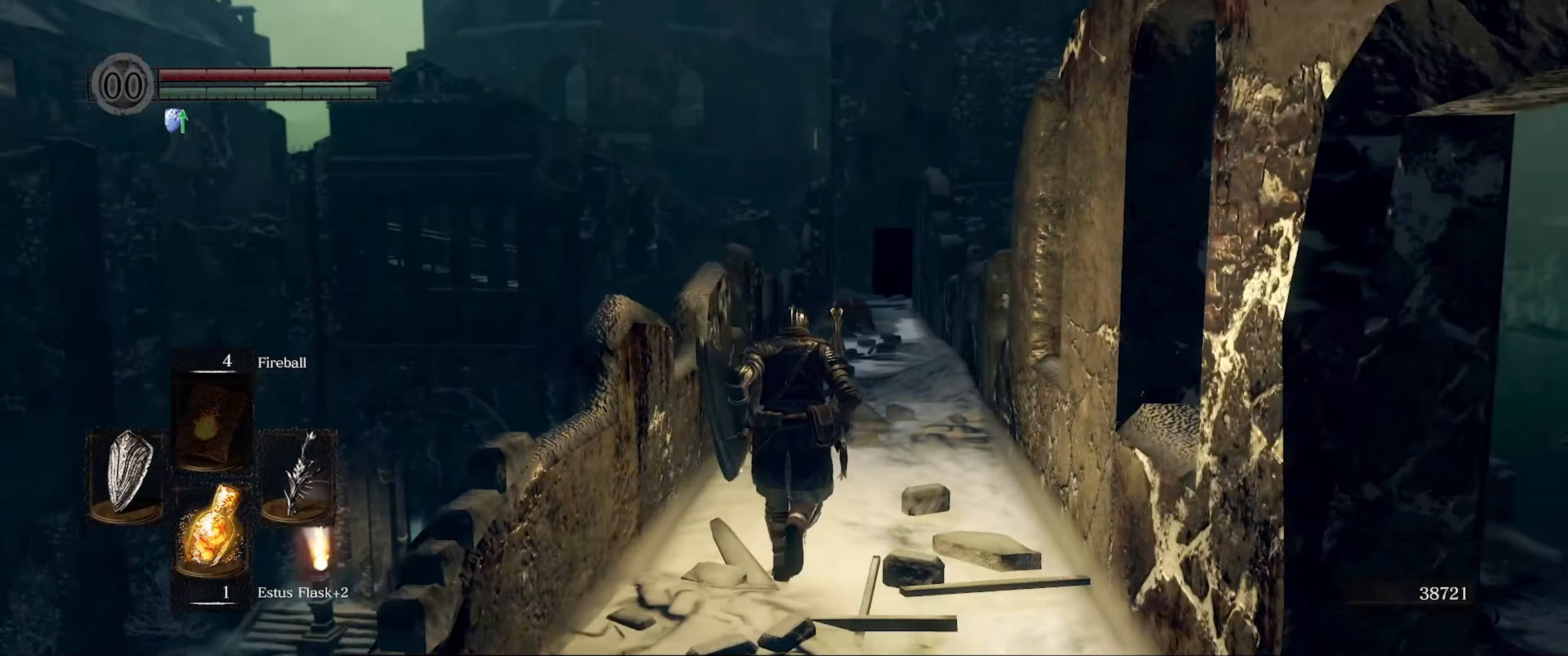
{"buttons": ["B"], "left_stick": "up", "right_stick": "center", "events": [[66, "right_stick", "center"]]}
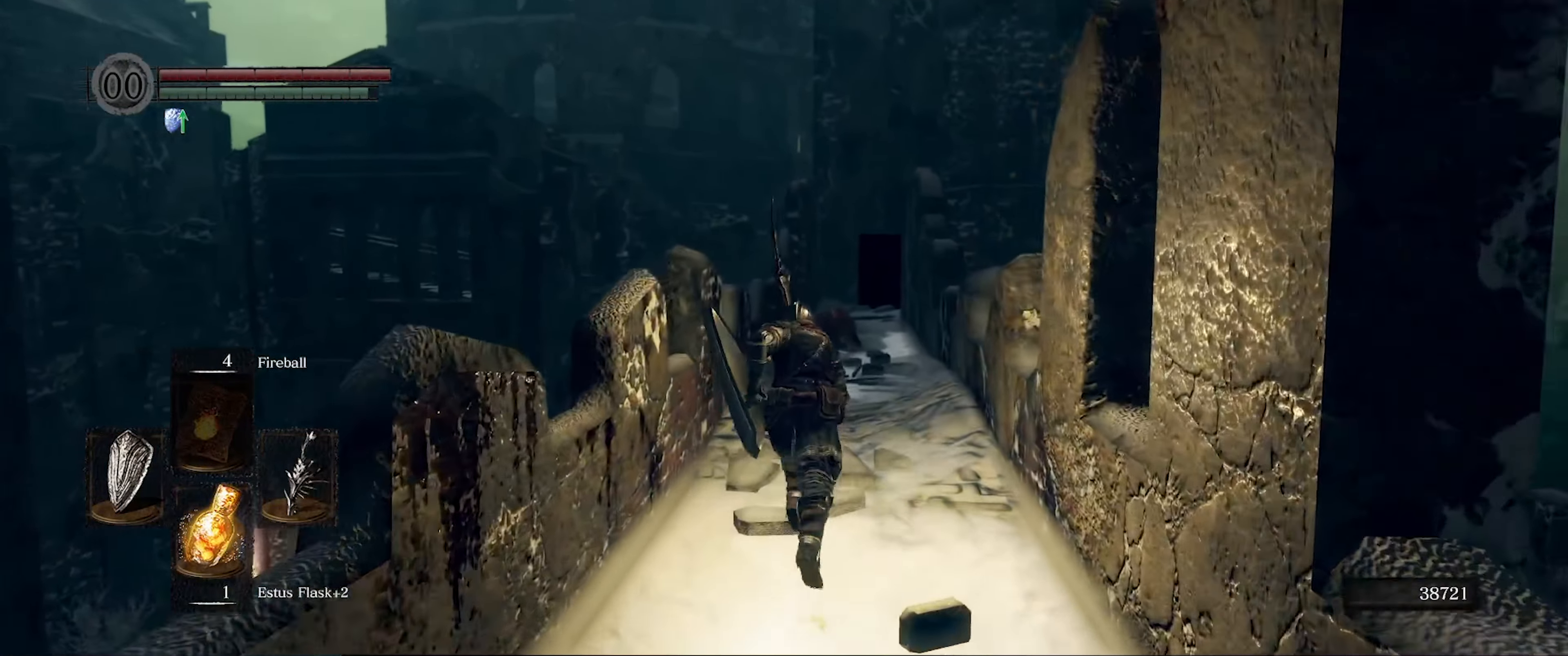
{"buttons": ["B"], "left_stick": "up", "right_stick": "center", "events": []}
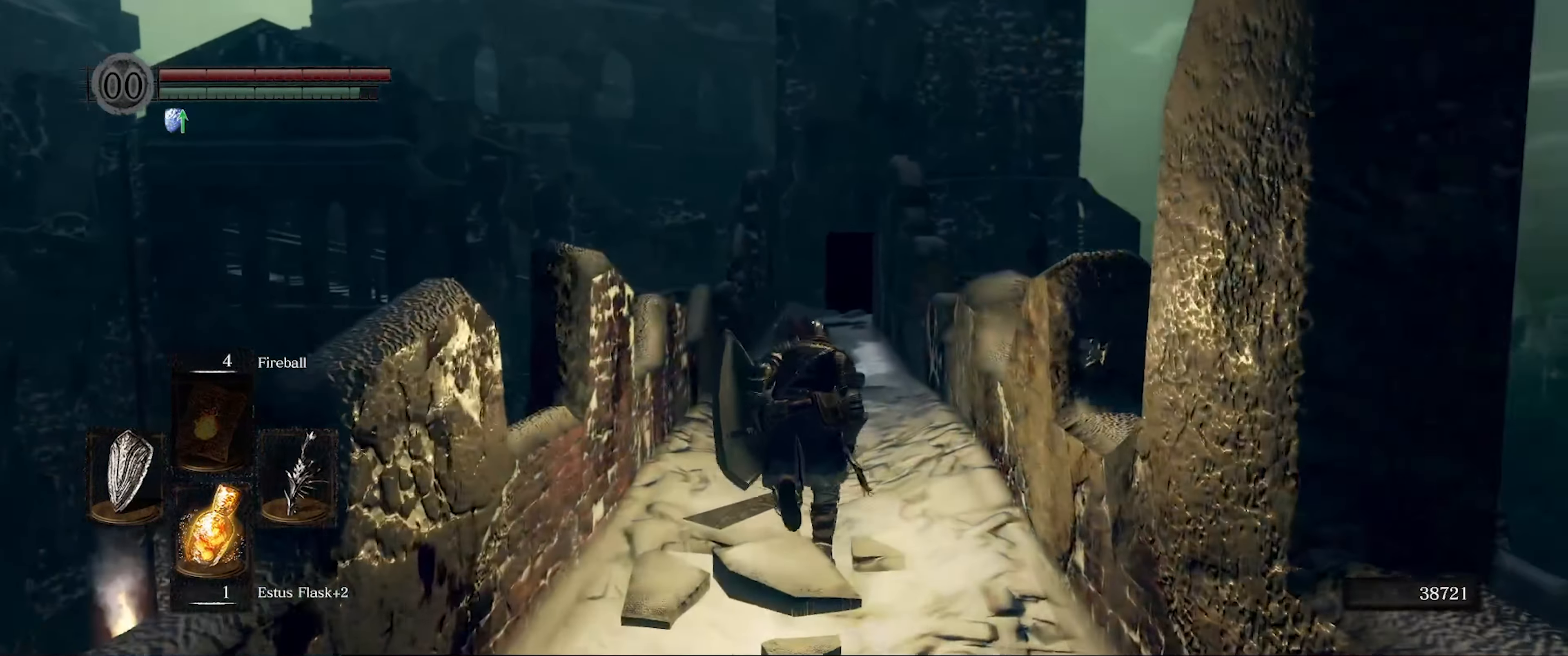
{"buttons": ["B"], "left_stick": "up", "right_stick": "center", "events": []}
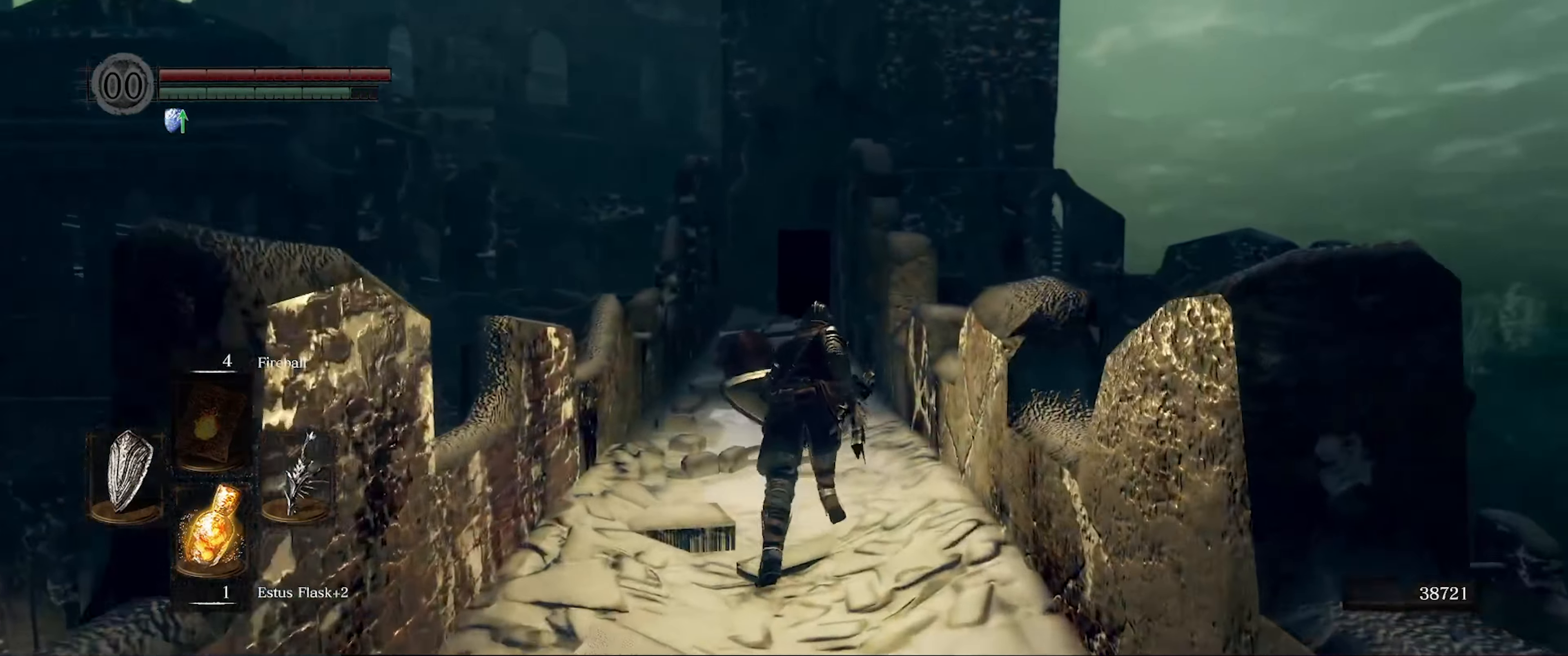
{"buttons": ["B"], "left_stick": "up", "right_stick": "center", "events": []}
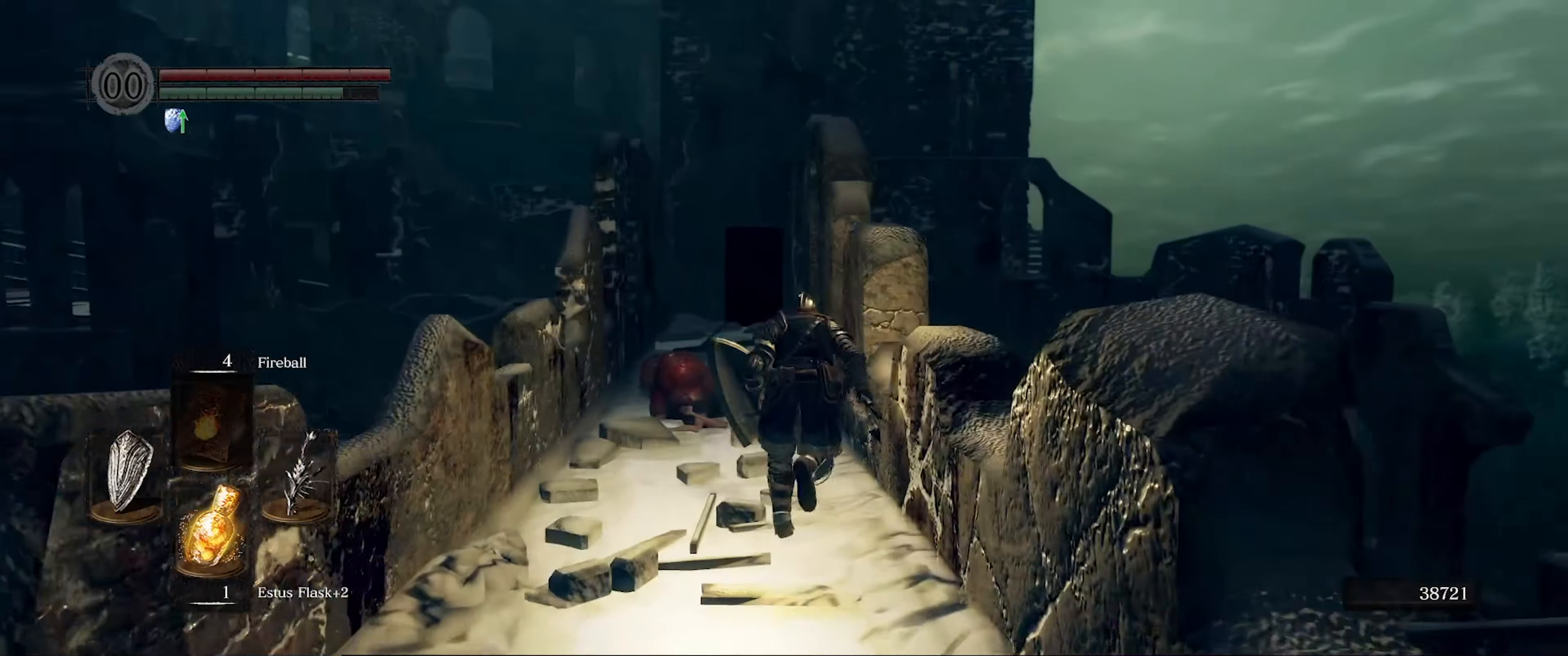
{"buttons": ["B"], "left_stick": "up", "right_stick": "center", "events": []}
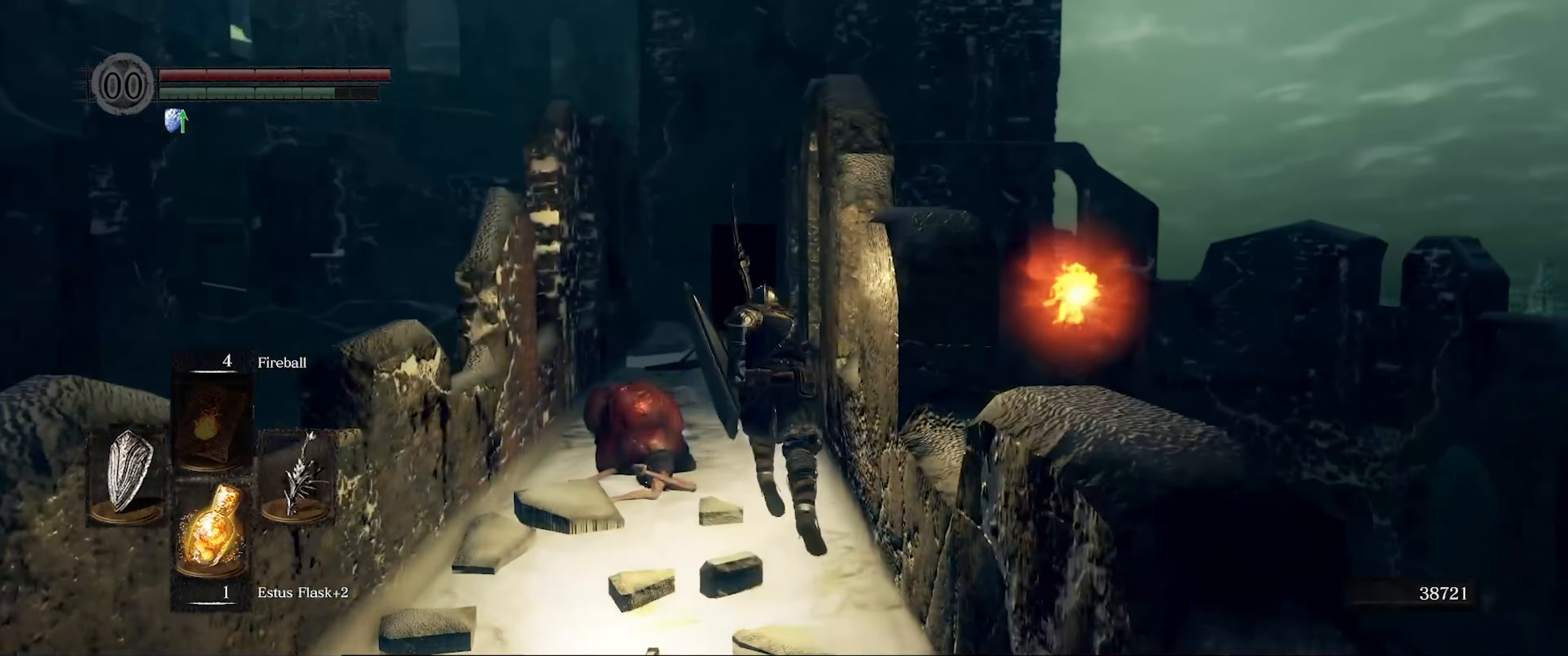
{"buttons": [], "left_stick": "up", "right_stick": "right", "events": [[183, "B", "up"], [500, "right_stick", "right"]]}
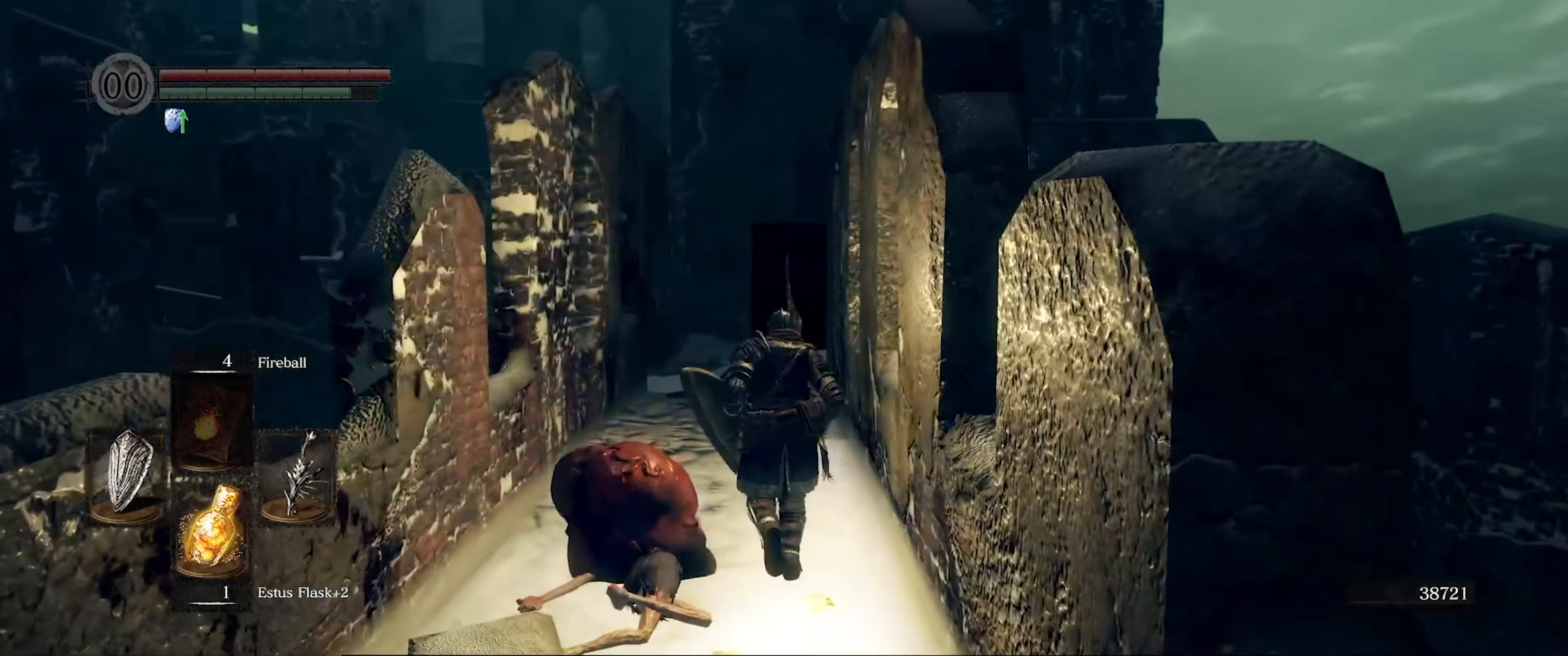
{"buttons": [], "left_stick": "up", "right_stick": "center", "events": [[50, "right_stick", "down-right"], [183, "right_stick", "center"]]}
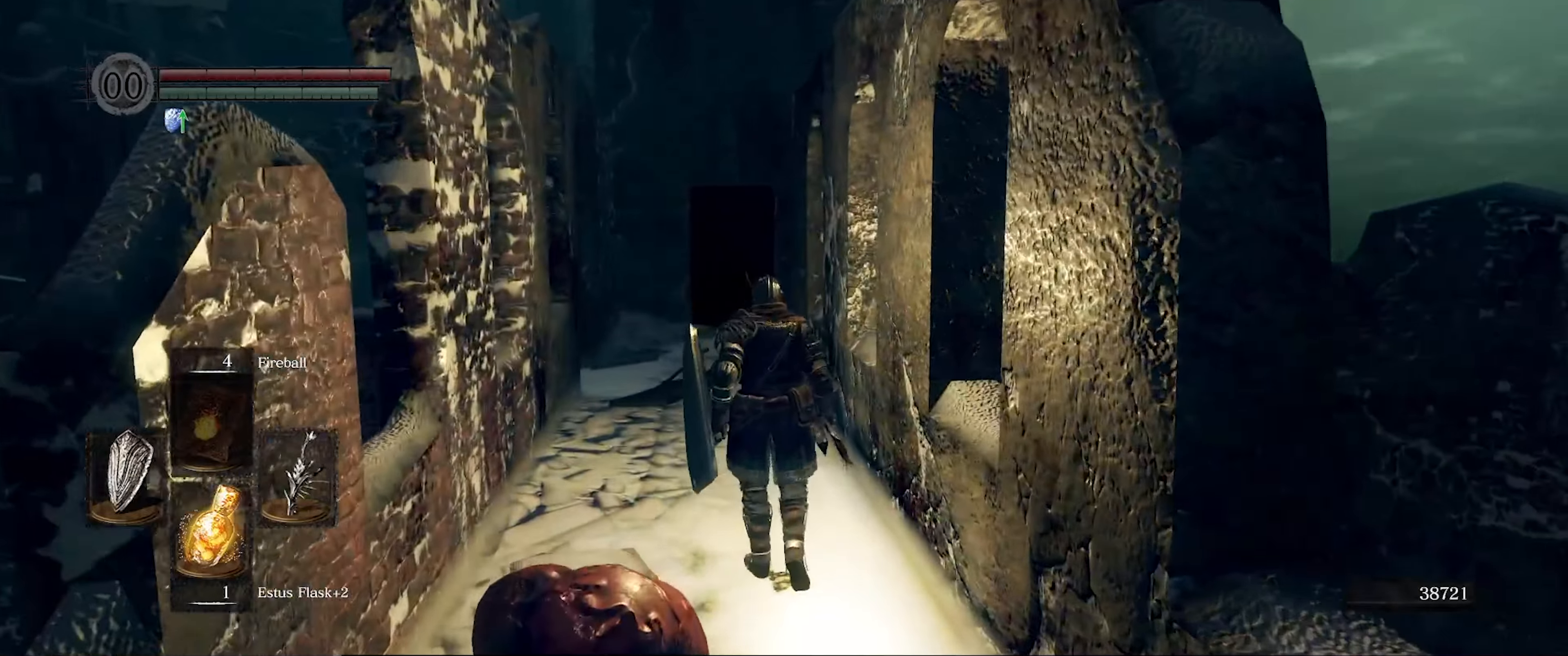
{"buttons": ["L1"], "left_stick": "up", "right_stick": "right", "events": [[83, "L1", "down"], [117, "right_stick", "right"]]}
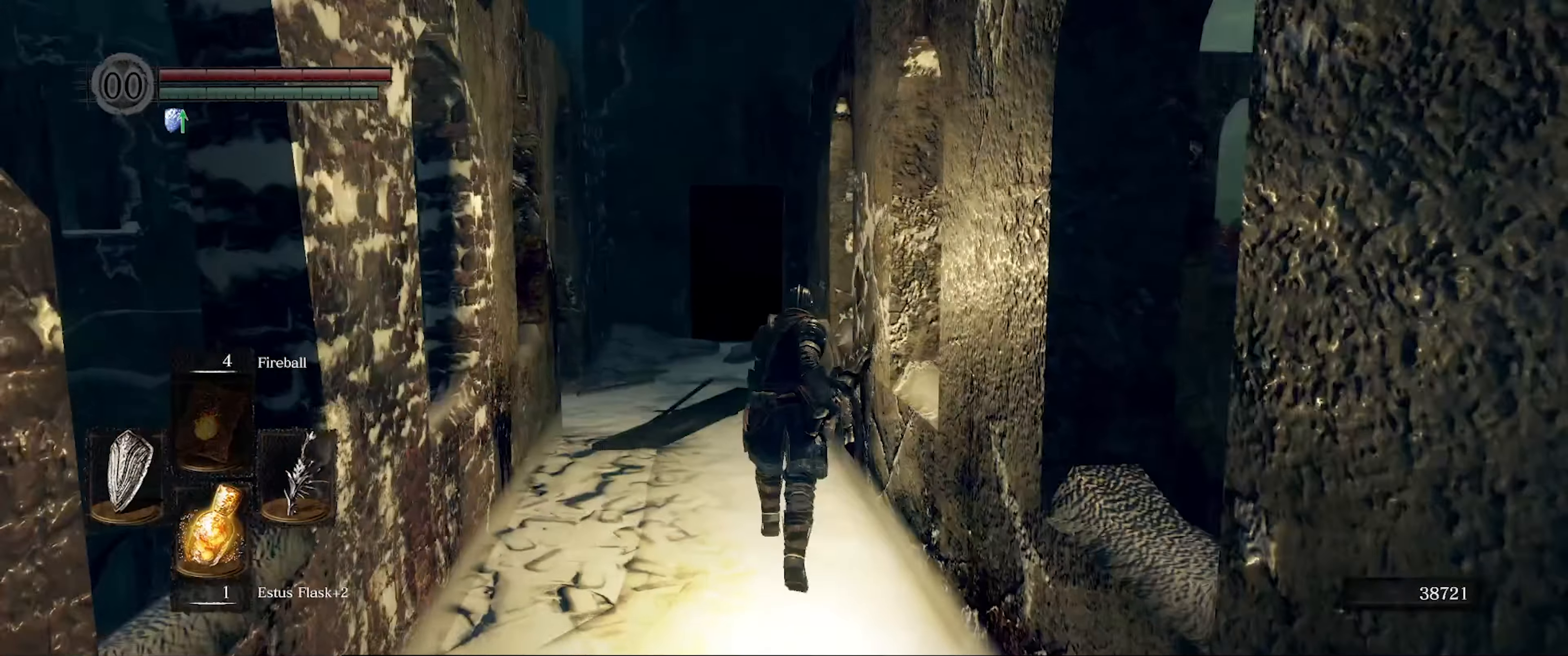
{"buttons": ["L1"], "left_stick": "up-left", "right_stick": "right", "events": [[317, "left_stick", "up-left"]]}
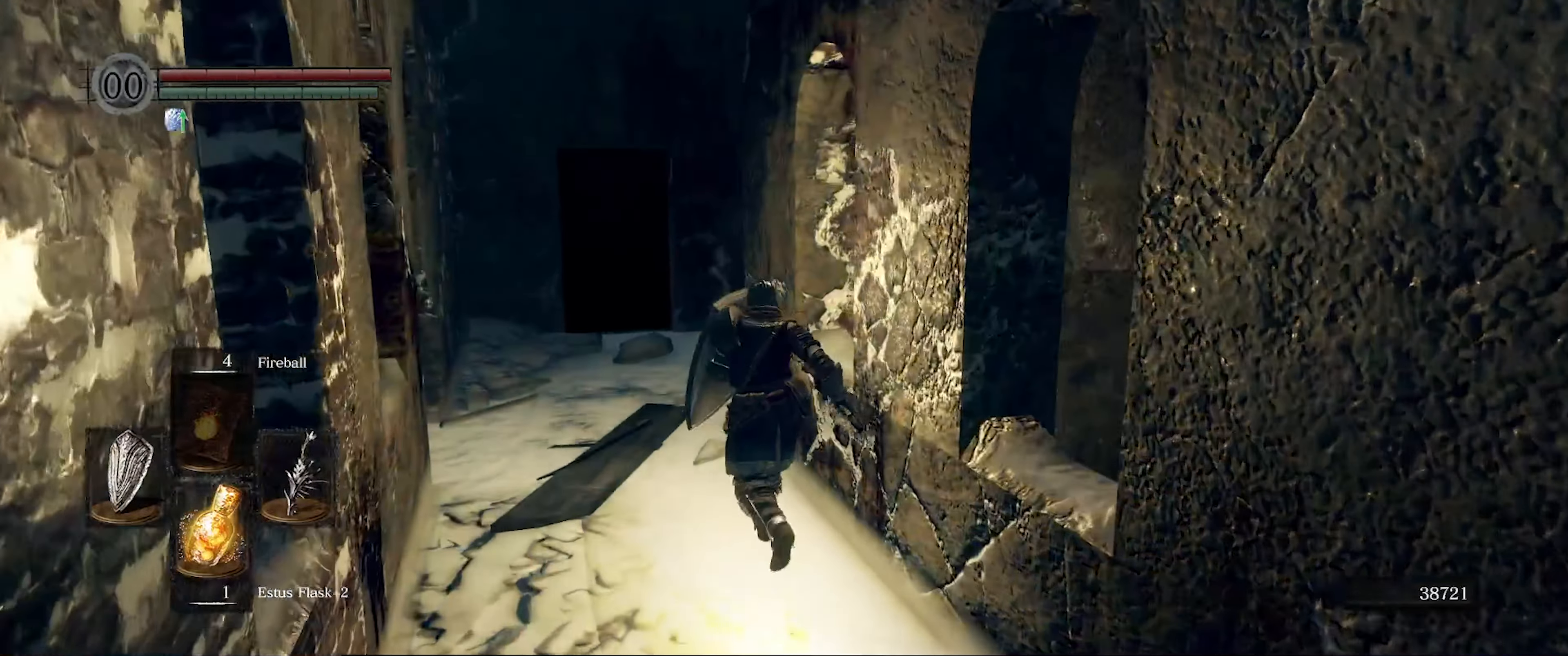
{"buttons": ["L1"], "left_stick": "up-left", "right_stick": "right", "events": []}
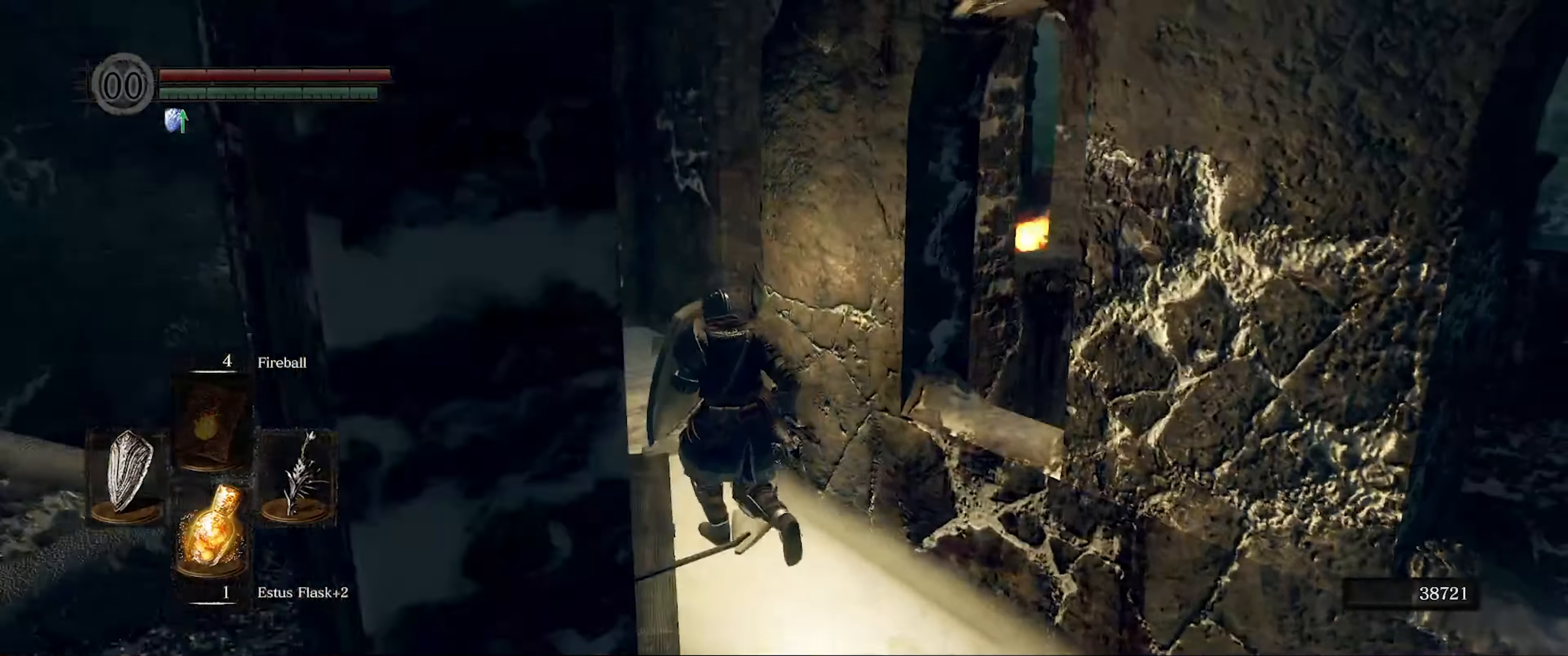
{"buttons": ["L1"], "left_stick": "up-left", "right_stick": "right", "events": []}
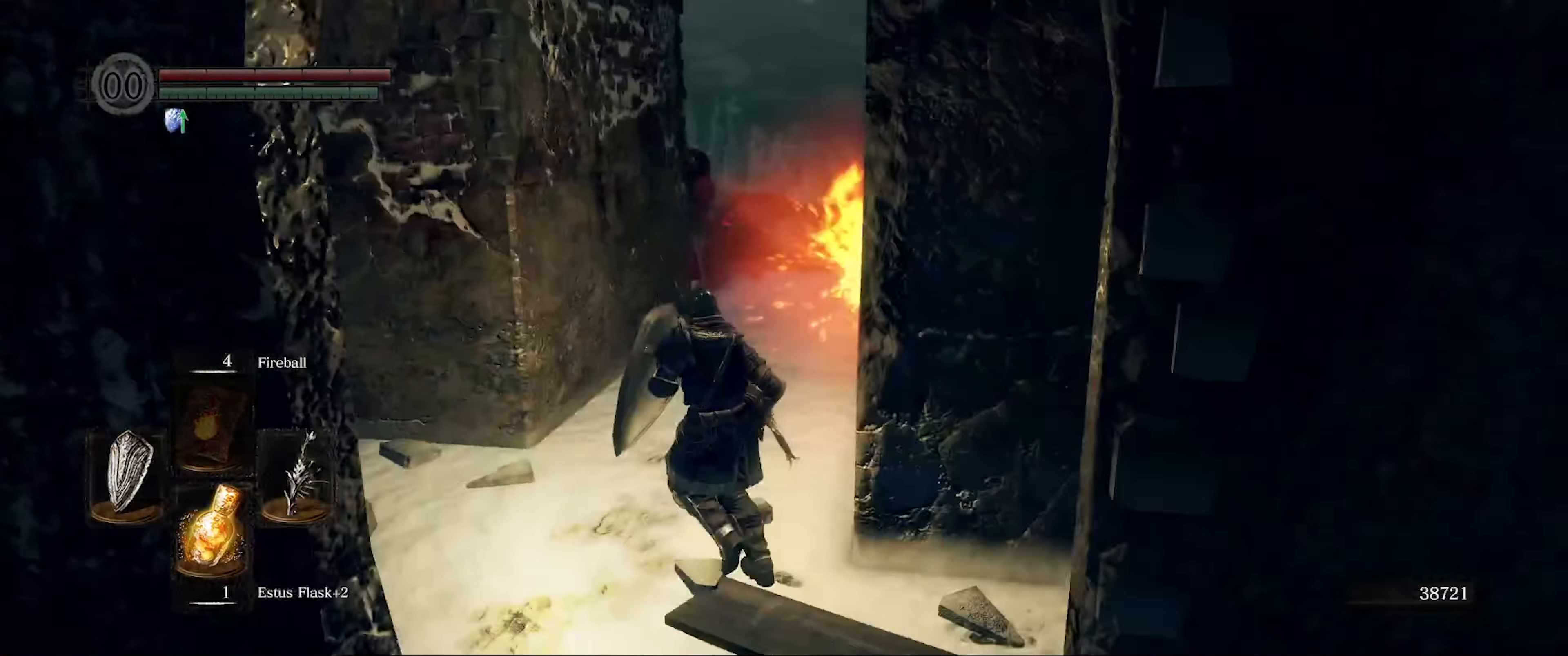
{"buttons": ["L1"], "left_stick": "up", "right_stick": "center", "events": [[50, "right_stick", "center"], [100, "left_stick", "up"]]}
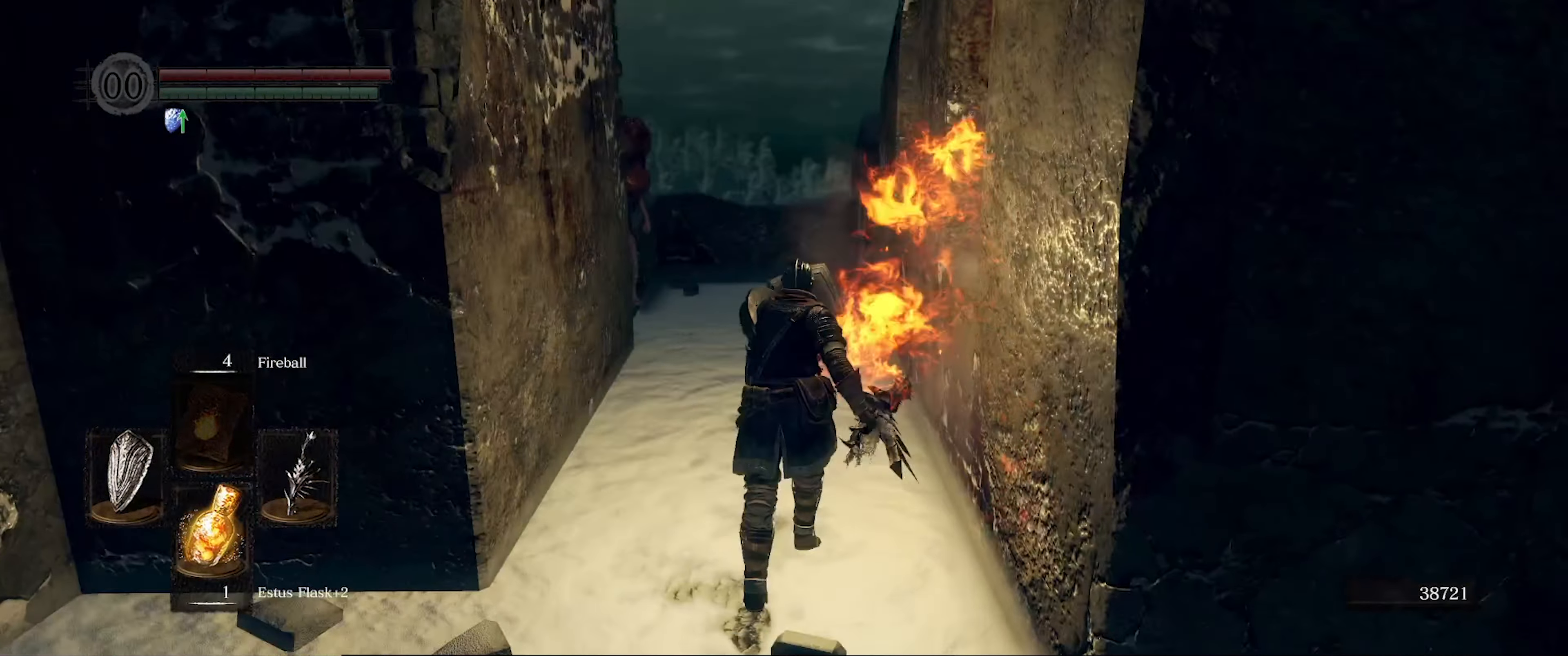
{"buttons": ["L1"], "left_stick": "up", "right_stick": "center", "events": [[267, "right_stick", "left"], [433, "right_stick", "center"]]}
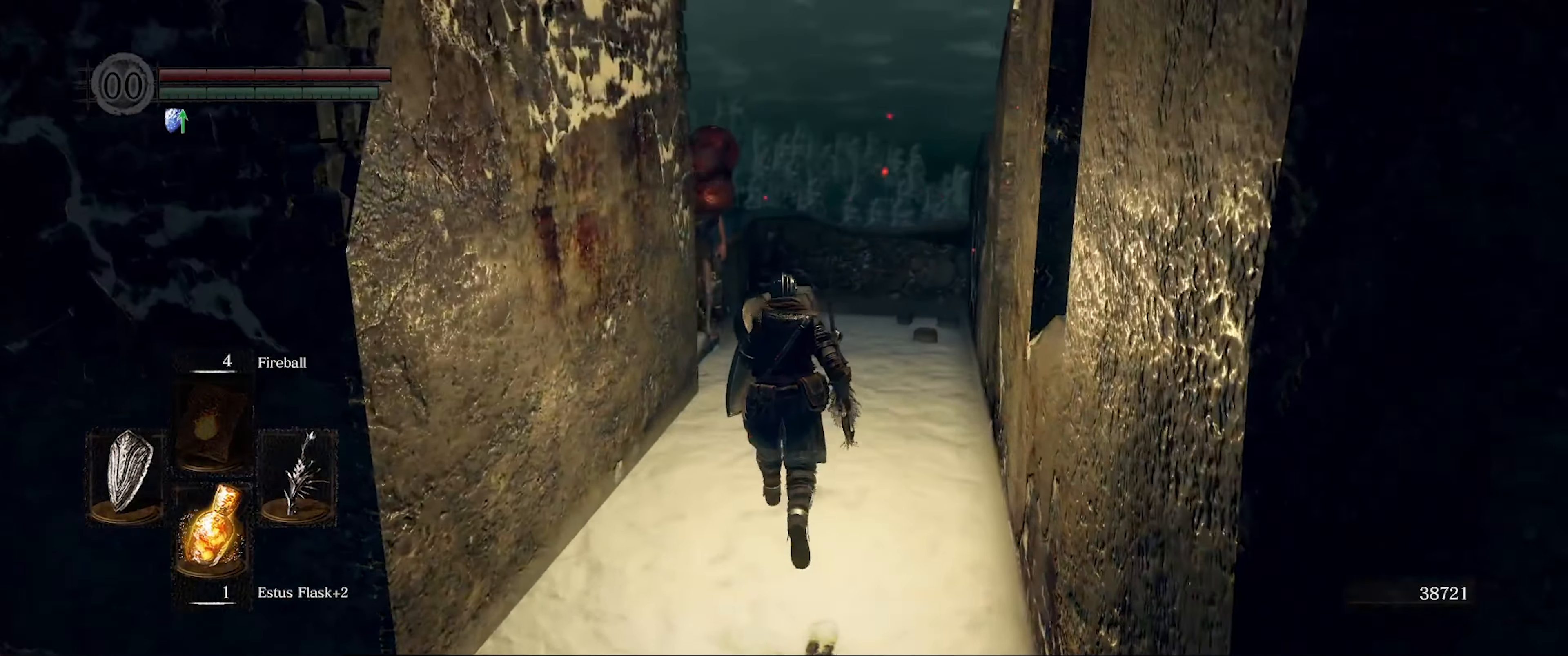
{"buttons": ["L1", "R1"], "left_stick": "up", "right_stick": "center", "events": [[500, "R1", "down"]]}
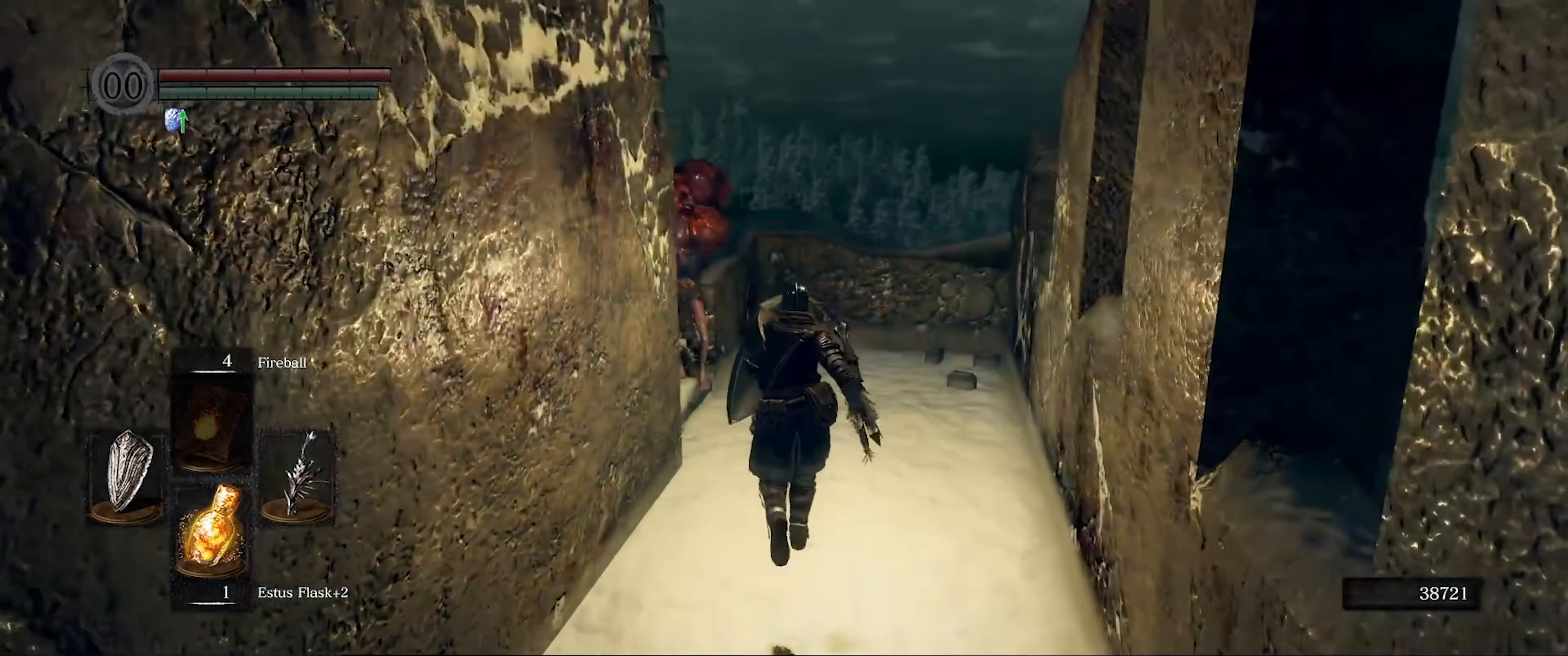
{"buttons": ["L1"], "left_stick": "up", "right_stick": "center", "events": [[50, "L1", "up"], [133, "R1", "up"], [250, "right_stick", "left"], [333, "R1", "down"], [367, "L1", "down"], [367, "right_stick", "center"], [417, "R1", "up"]]}
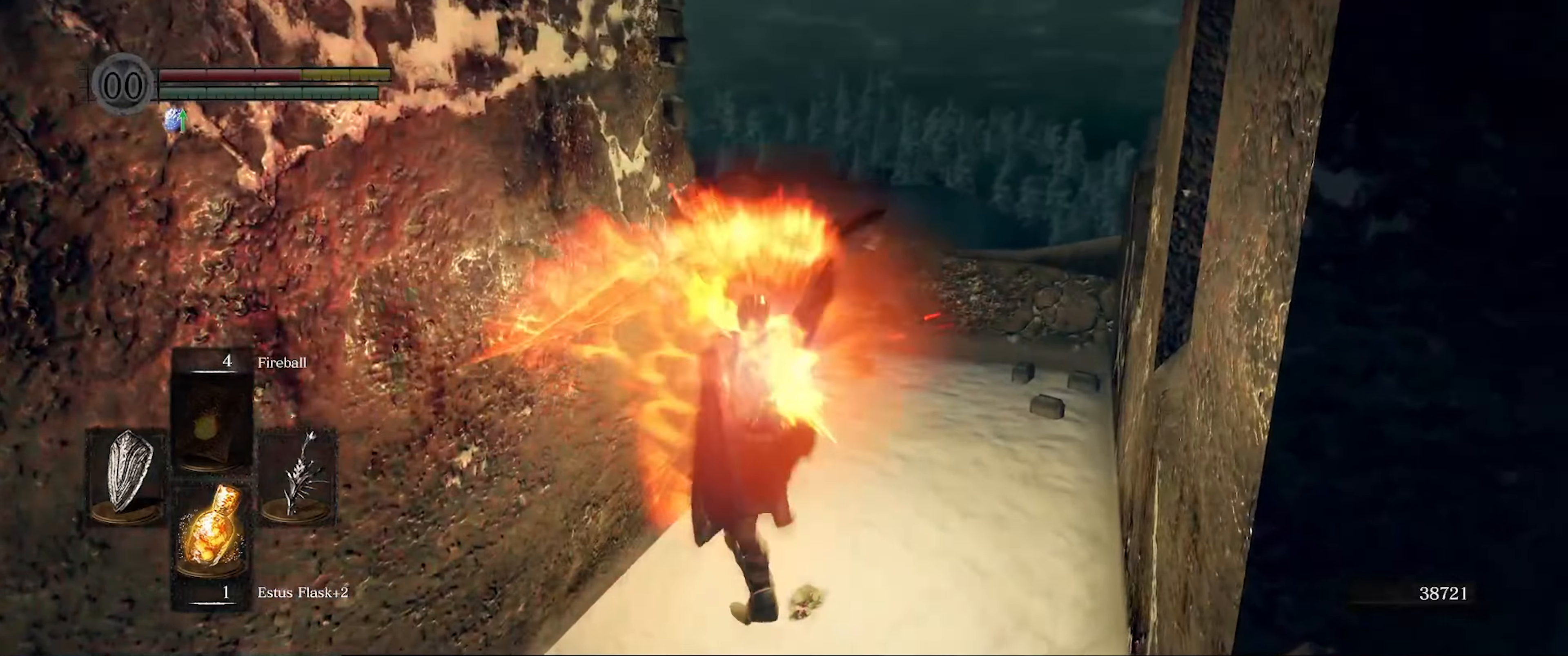
{"buttons": [], "left_stick": "up", "right_stick": "center", "events": [[367, "R1", "down"], [400, "L1", "up"], [450, "R1", "up"]]}
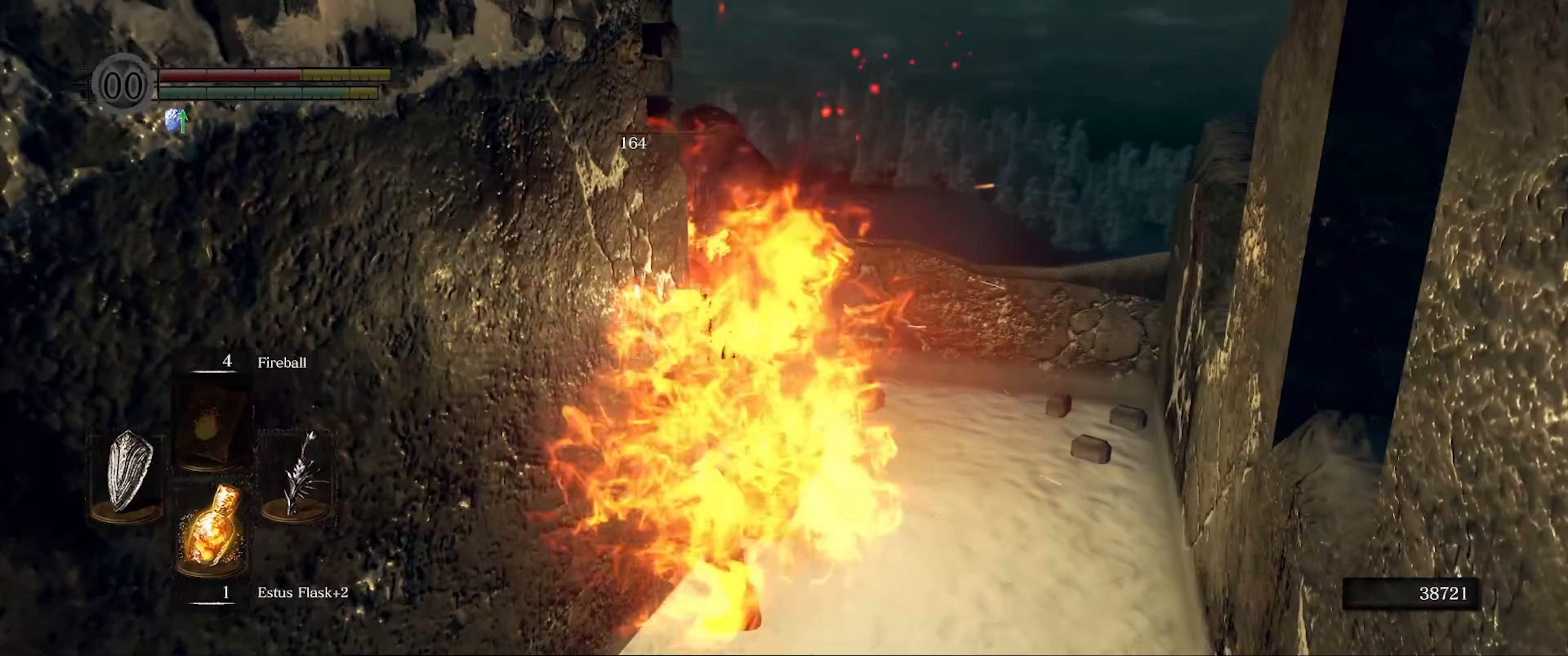
{"buttons": ["L1"], "left_stick": "up", "right_stick": "center", "events": [[34, "R1", "down"], [84, "R1", "up"], [300, "right_stick", "left"], [384, "L1", "down"], [450, "right_stick", "center"]]}
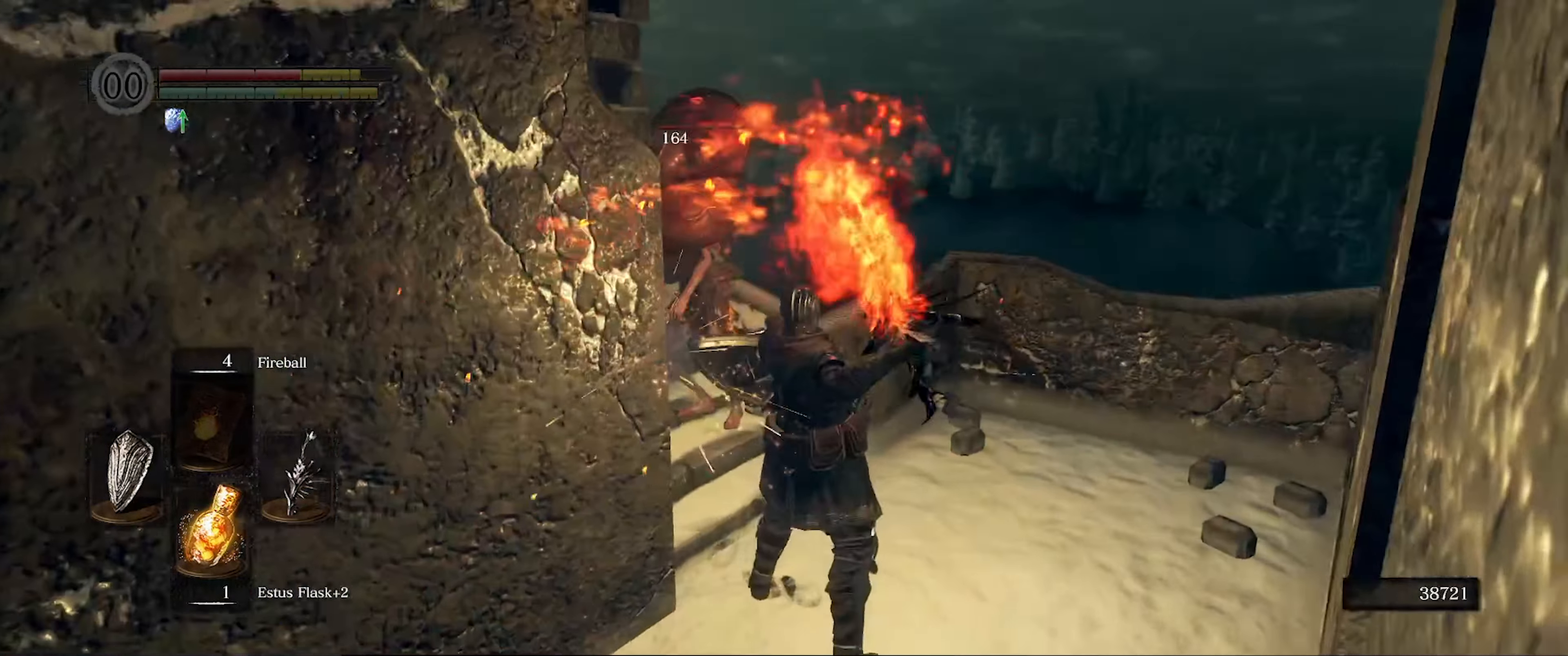
{"buttons": ["R1"], "left_stick": "up", "right_stick": "center", "events": [[167, "right_stick", "left"], [384, "L1", "up"], [417, "R1", "down"], [434, "right_stick", "center"]]}
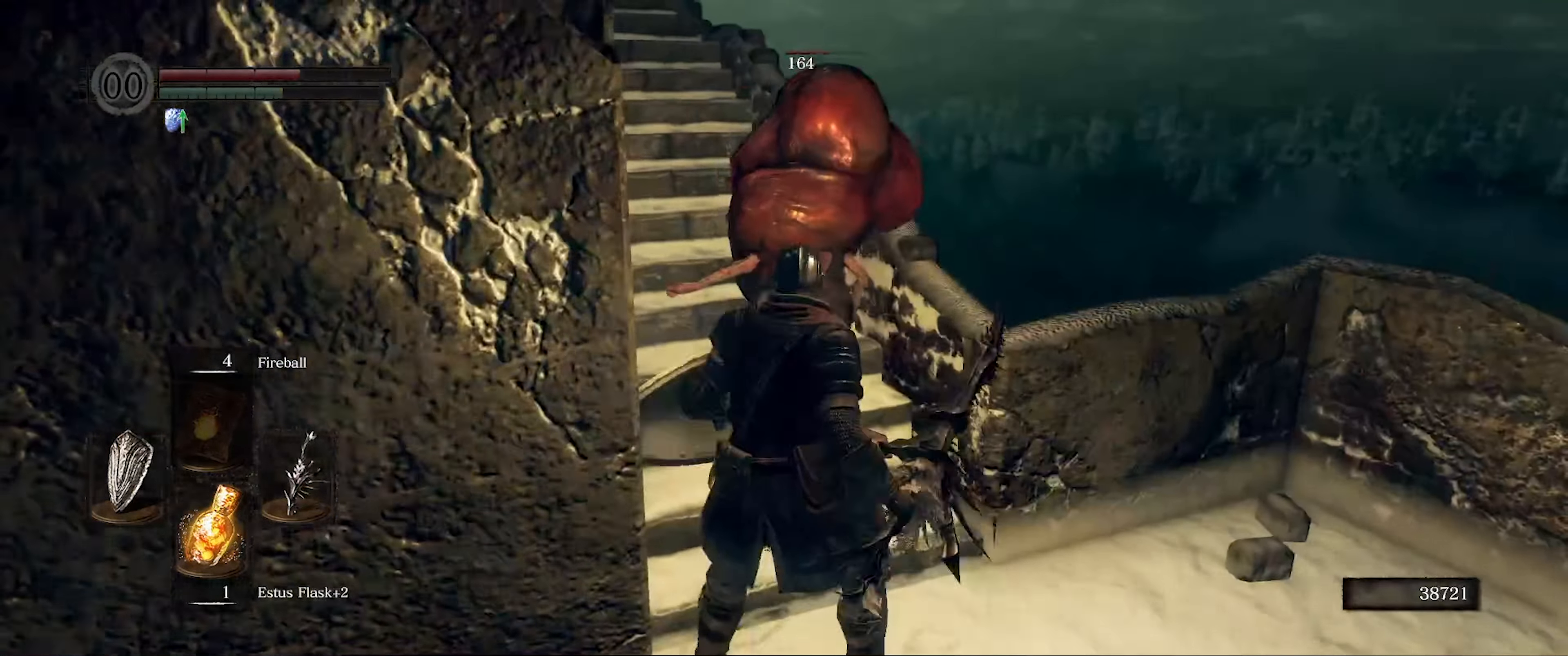
{"buttons": ["R1"], "left_stick": "up", "right_stick": "center", "events": [[17, "R1", "up"], [67, "L1", "down"], [117, "R1", "down"], [184, "R1", "up"], [284, "L1", "up"], [500, "R1", "down"]]}
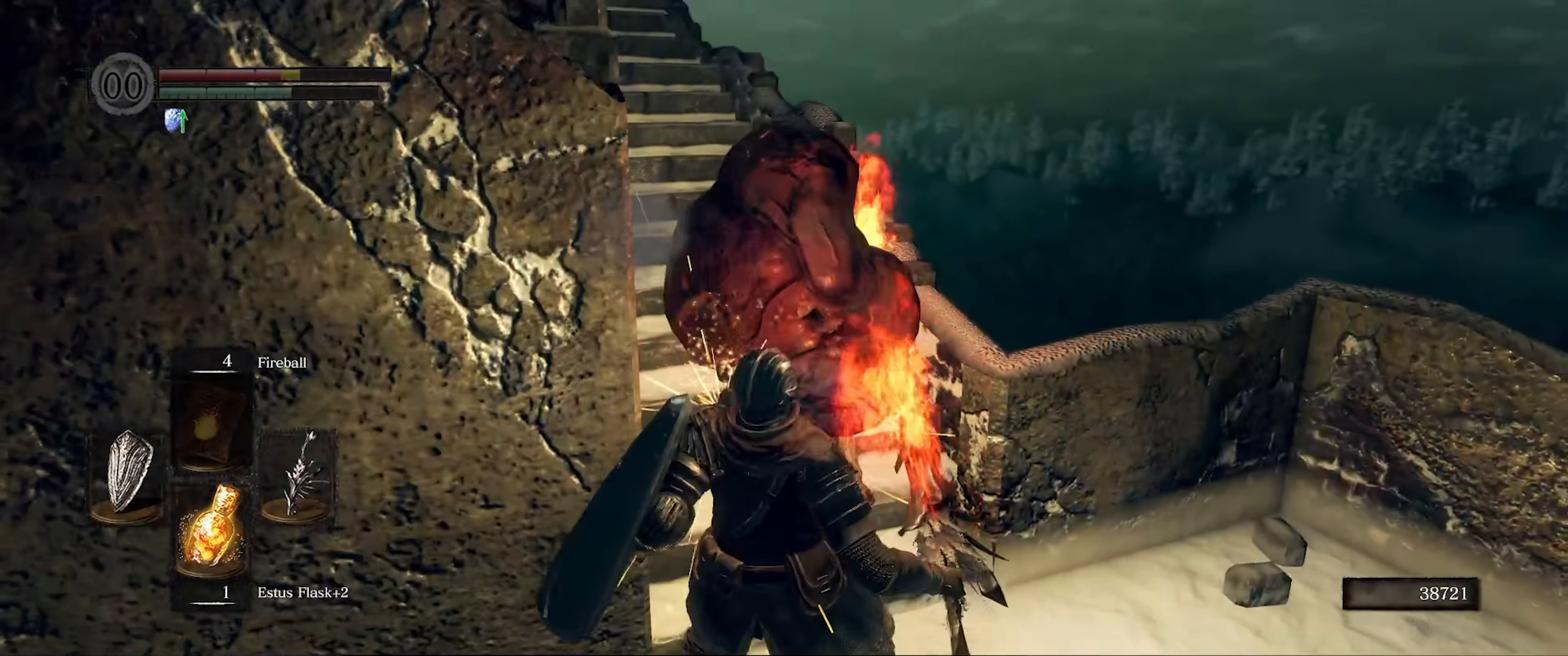
{"buttons": ["R1"], "left_stick": "up", "right_stick": "center", "events": [[17, "L1", "down"], [34, "right_stick", "left"], [100, "R1", "up"], [150, "right_stick", "center"], [467, "L1", "up"], [484, "R1", "down"]]}
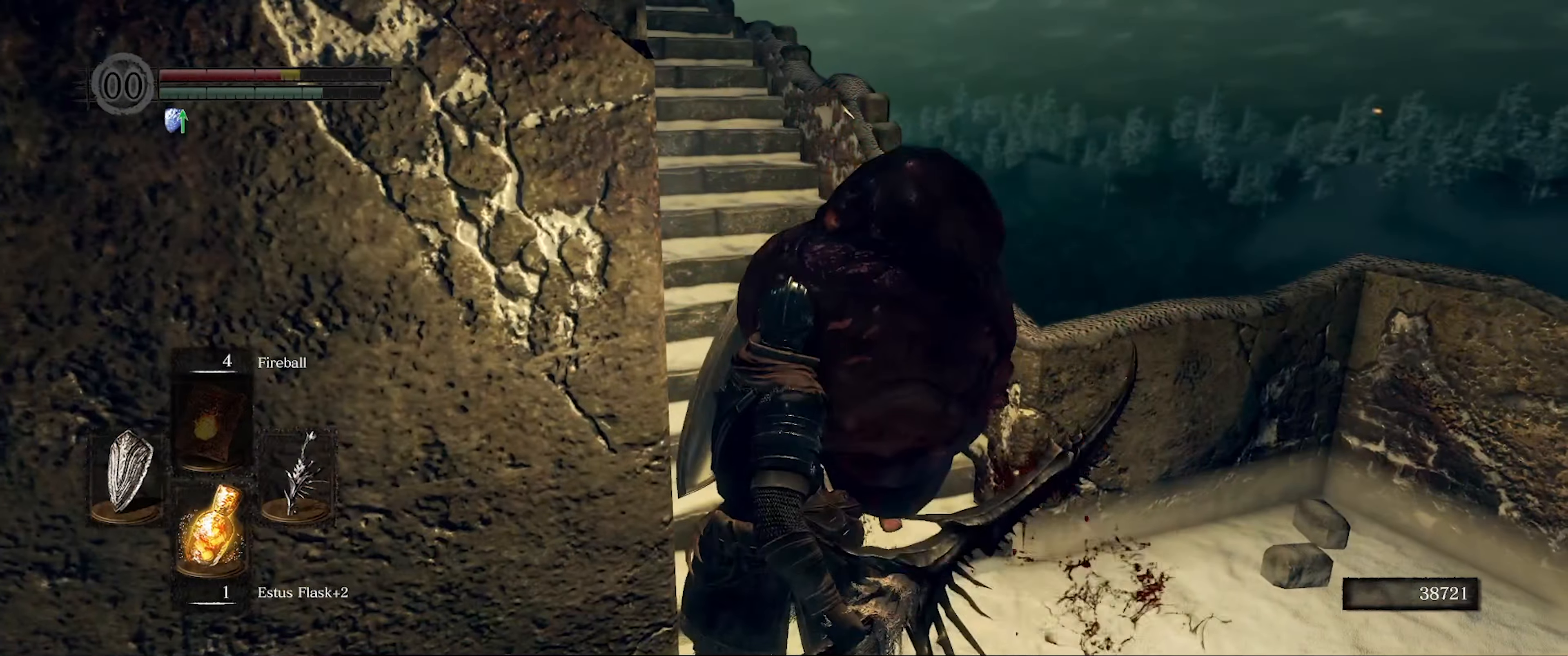
{"buttons": [], "left_stick": "center", "right_stick": "center", "events": [[84, "R1", "up"], [100, "left_stick", "center"], [150, "R1", "down"], [250, "R1", "up"]]}
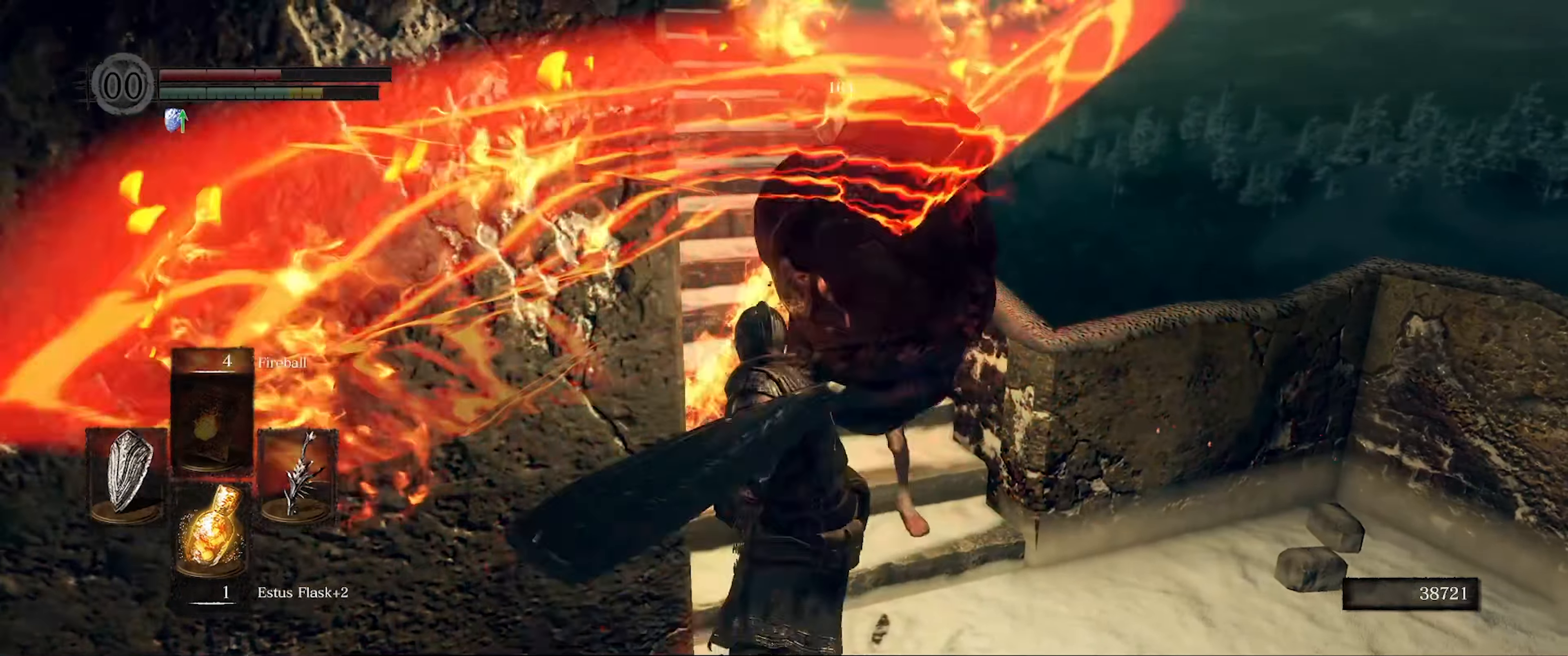
{"buttons": [], "left_stick": "down-left", "right_stick": "left", "events": [[134, "left_stick", "up-right"], [234, "left_stick", "center"], [334, "right_stick", "left"], [500, "left_stick", "down-left"]]}
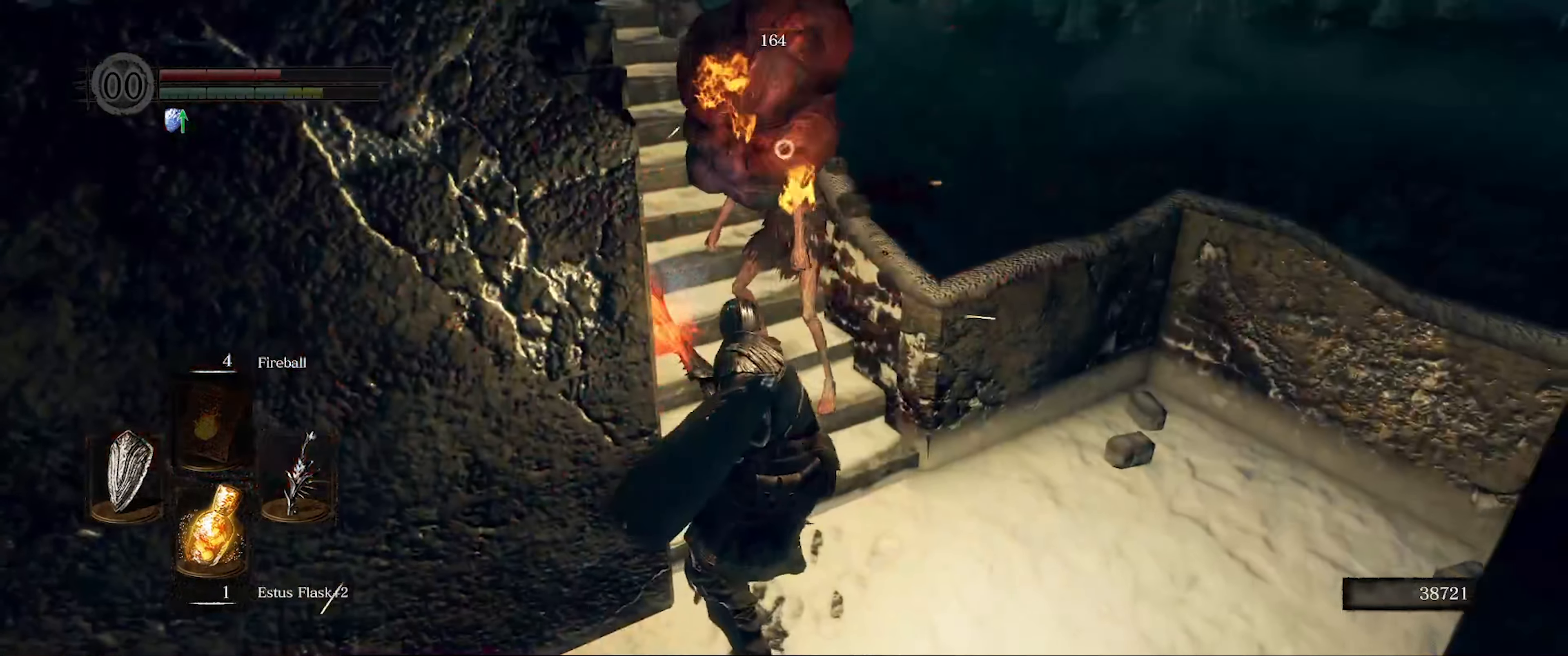
{"buttons": [], "left_stick": "down-left", "right_stick": "center", "events": [[234, "right_stick", "center"]]}
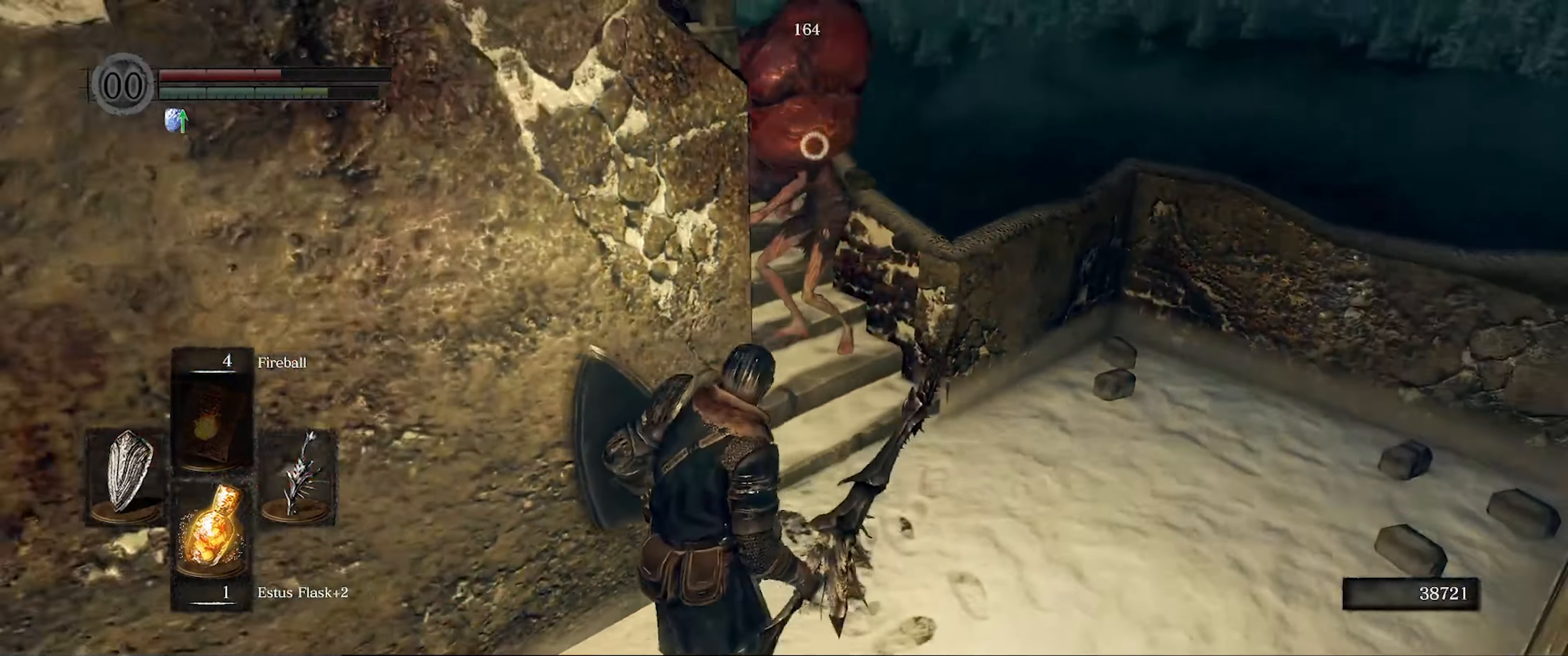
{"buttons": ["L1"], "left_stick": "down-right", "right_stick": "center", "events": [[483, "left_stick", "down-right"], [500, "L1", "down"]]}
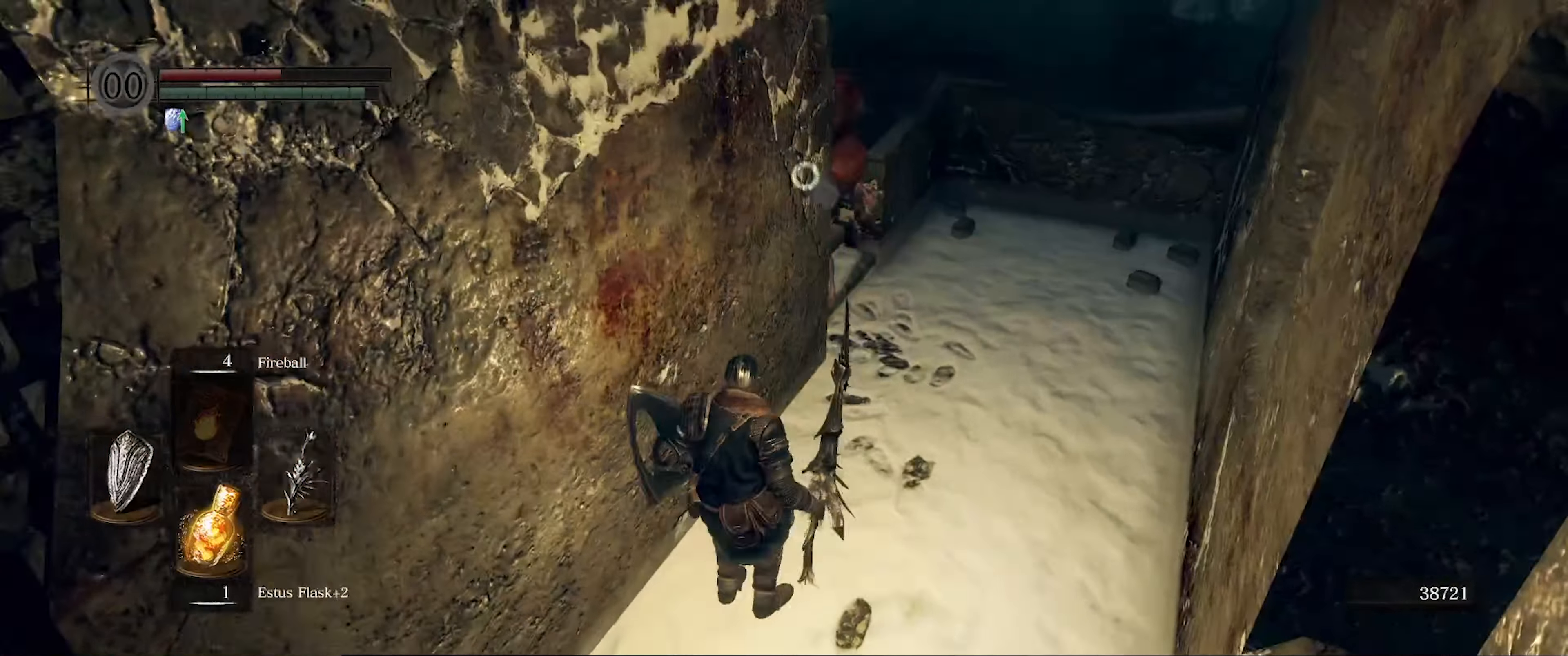
{"buttons": ["R1"], "left_stick": "up-right", "right_stick": "center", "events": [[16, "left_stick", "down-left"], [50, "left_stick", "up"], [266, "left_stick", "up-right"], [400, "L1", "up"], [500, "R1", "down"]]}
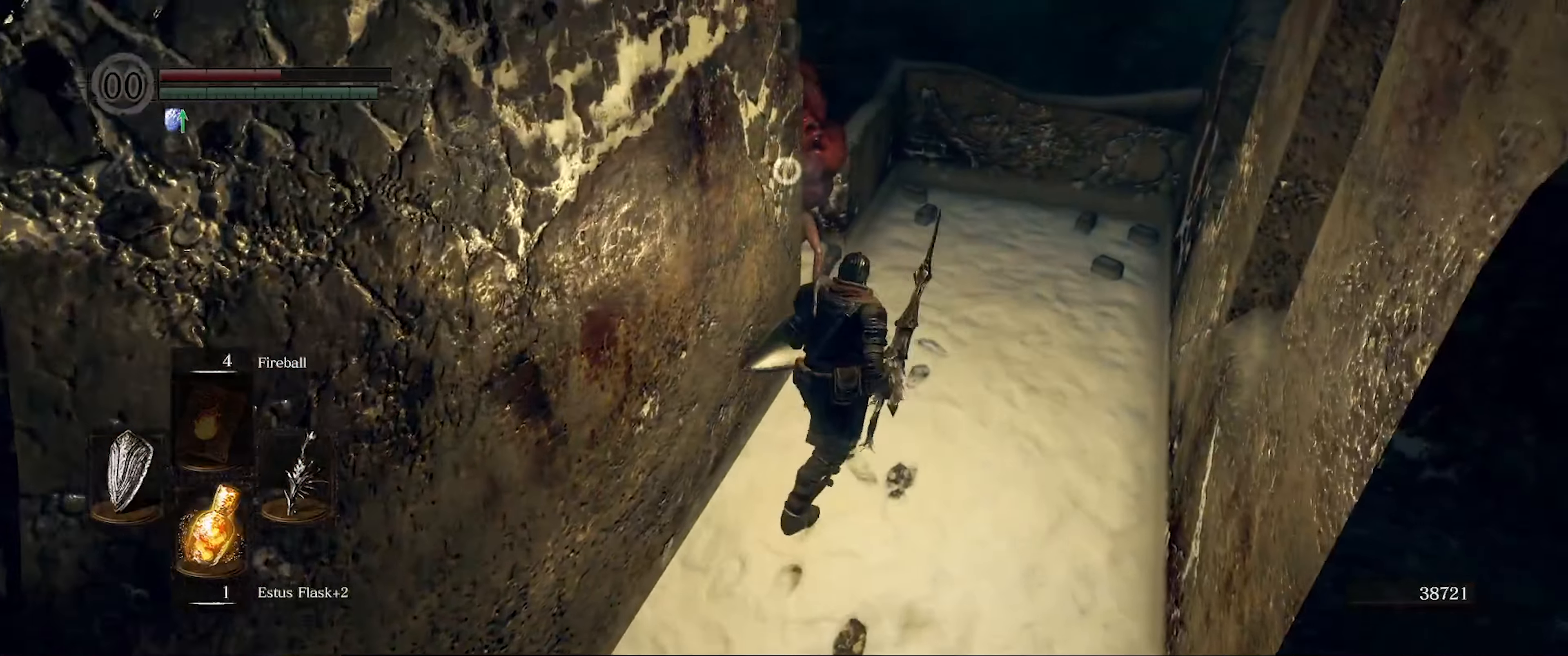
{"buttons": ["L1"], "left_stick": "down", "right_stick": "center", "events": [[16, "left_stick", "up"], [100, "R1", "up"], [150, "left_stick", "center"], [466, "L1", "down"], [466, "left_stick", "down"]]}
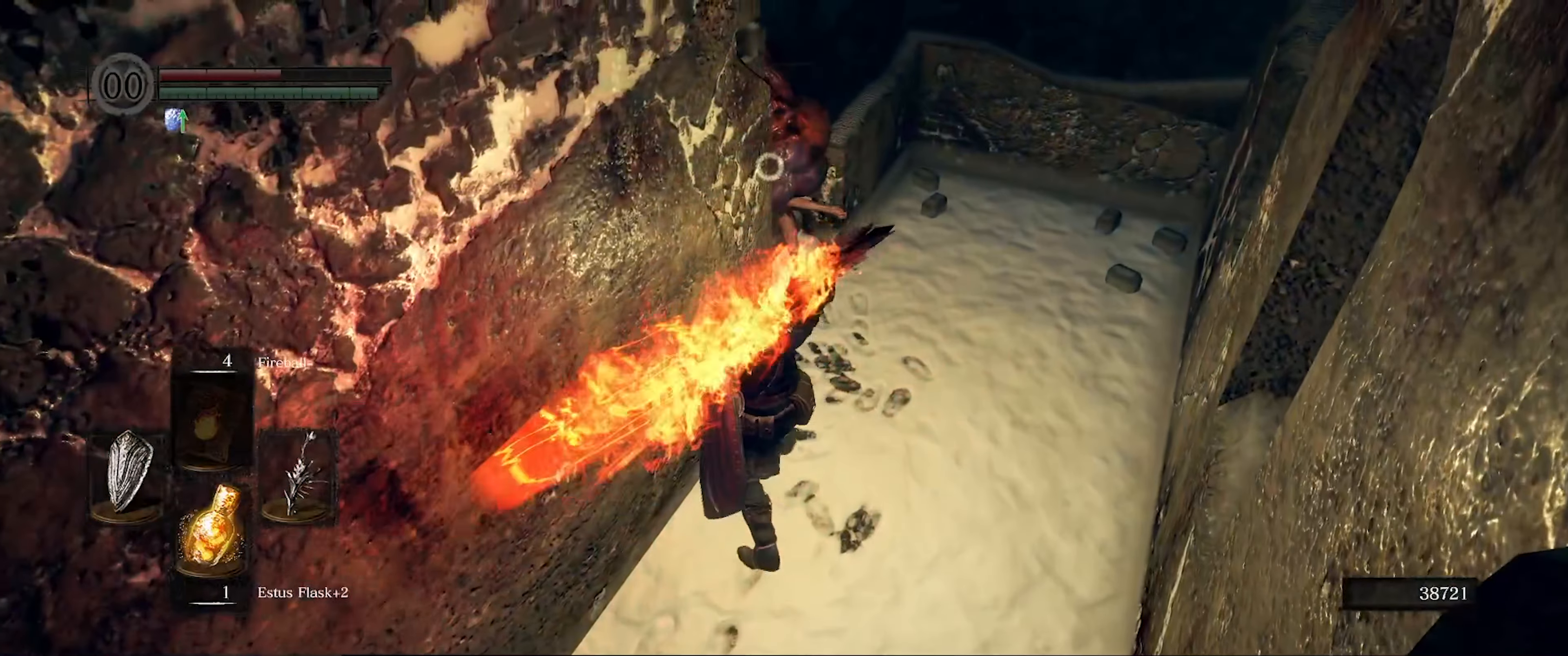
{"buttons": ["L1"], "left_stick": "down-left", "right_stick": "center", "events": [[316, "B", "down"], [400, "B", "up"], [450, "left_stick", "down-left"]]}
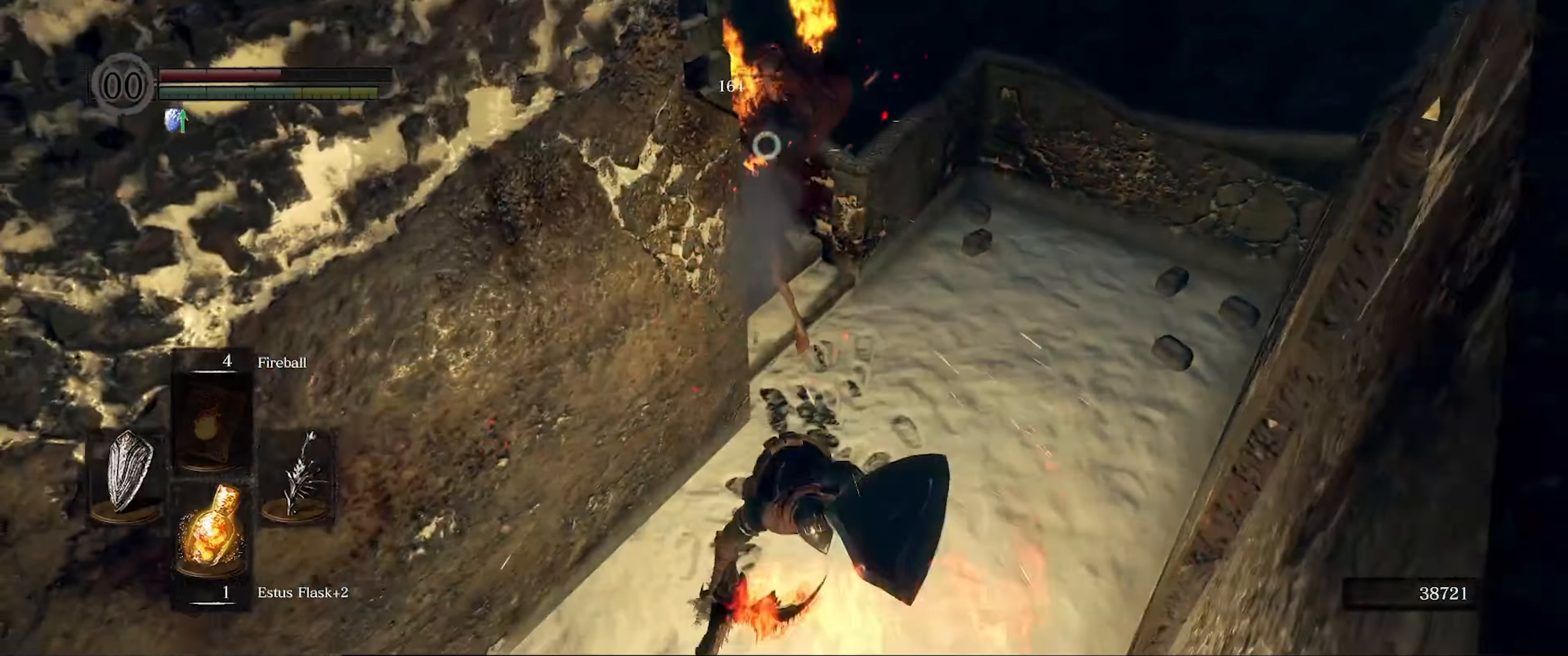
{"buttons": [], "left_stick": "left", "right_stick": "center", "events": [[283, "L1", "up"], [283, "left_stick", "center"], [433, "left_stick", "left"]]}